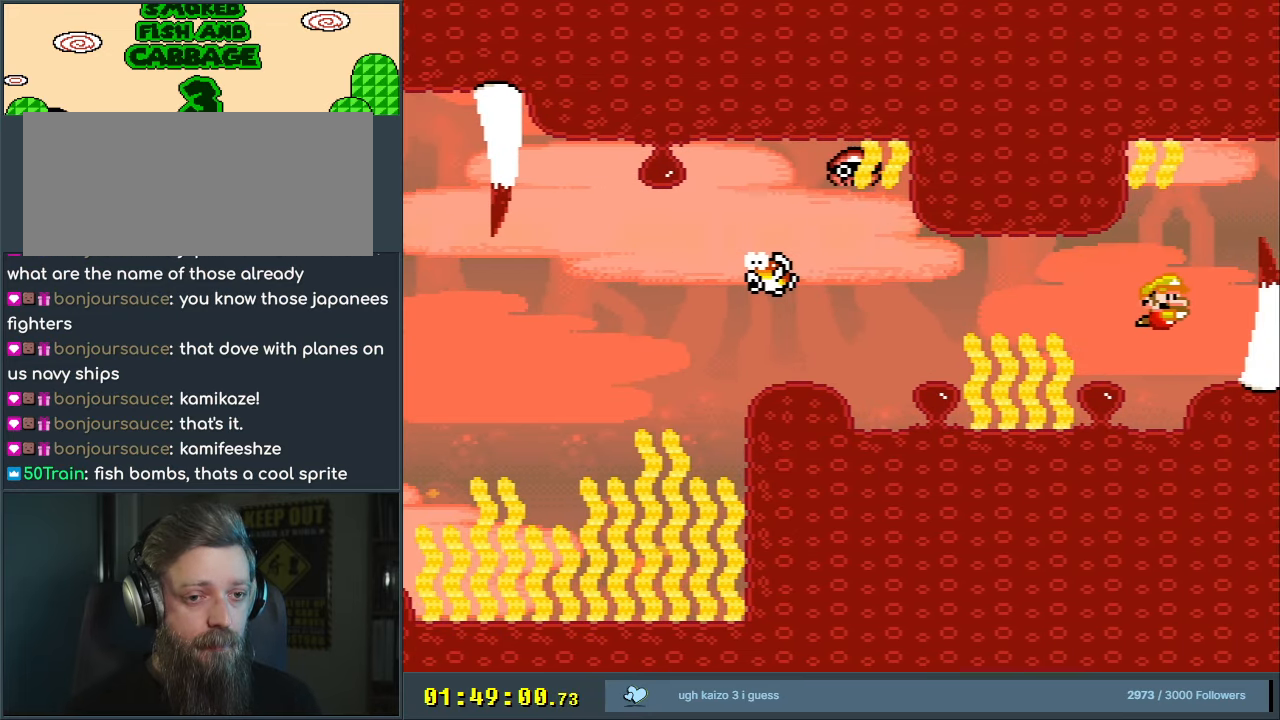
Gameplay with a controller (Nintendo layout); each line is a JSON object with the inputs held at the frame after it. "events" lists button and stick changes between this image and that frame as [ms after this image, input, new state], when the widget could be followed in between. Not read: L3 R3.
{"buttons": ["B", "DPAD_DOWN"], "events": [[183, "B", "down"], [333, "B", "up"], [450, "B", "down"]]}
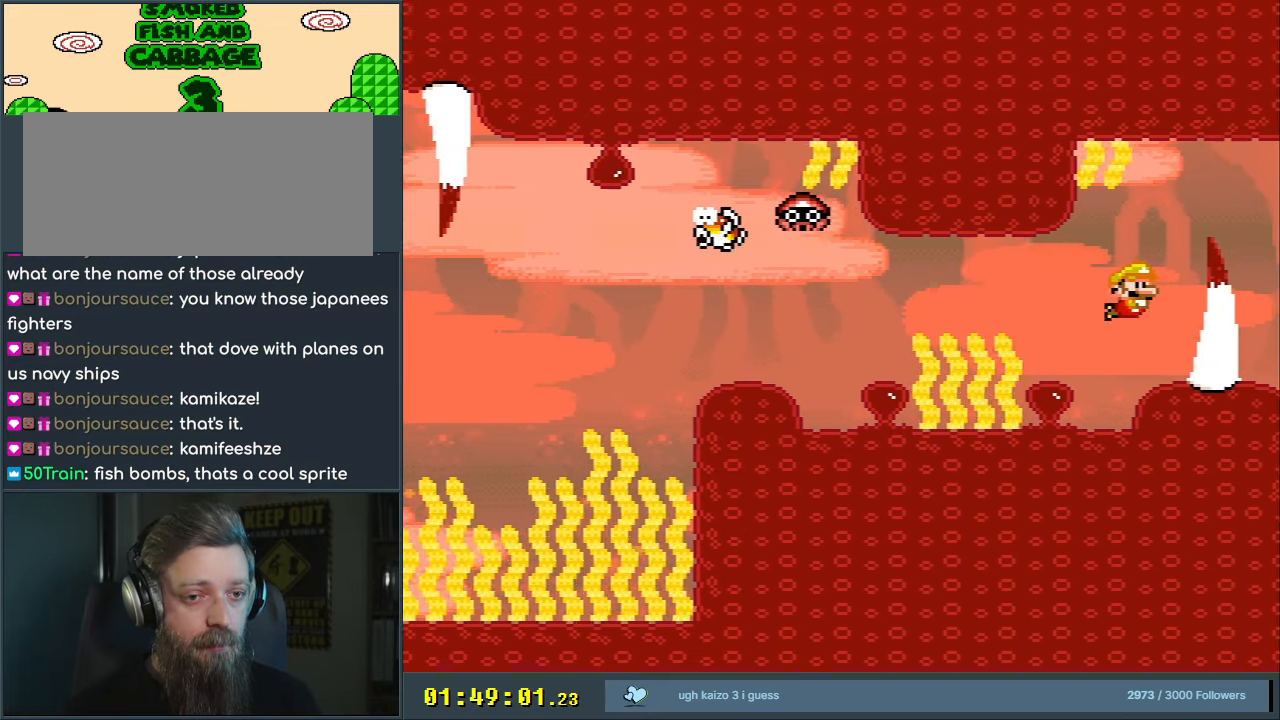
{"buttons": ["B", "DPAD_RIGHT"], "events": [[83, "B", "up"], [167, "B", "down"], [217, "DPAD_DOWN", "up"], [283, "B", "up"], [483, "DPAD_RIGHT", "down"], [500, "B", "down"]]}
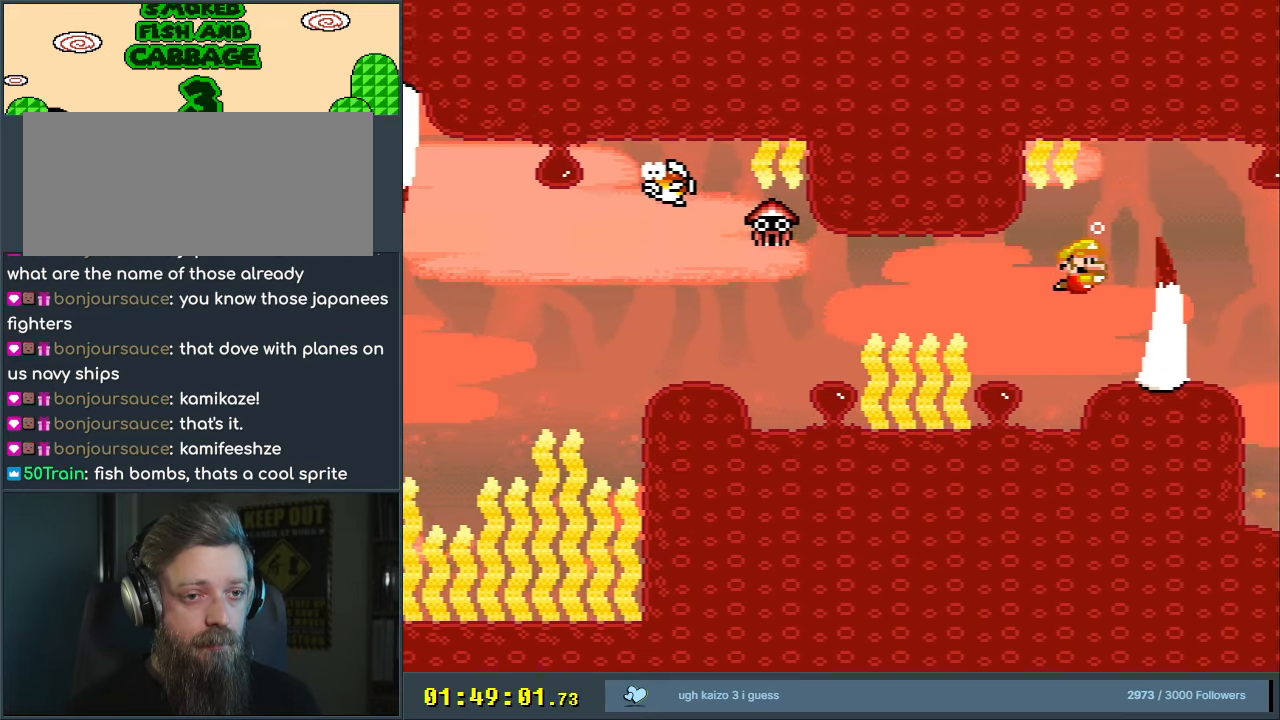
{"buttons": ["DPAD_RIGHT"], "events": [[83, "B", "up"], [83, "DPAD_RIGHT", "up"], [267, "DPAD_RIGHT", "down"], [333, "B", "down"], [450, "B", "up"]]}
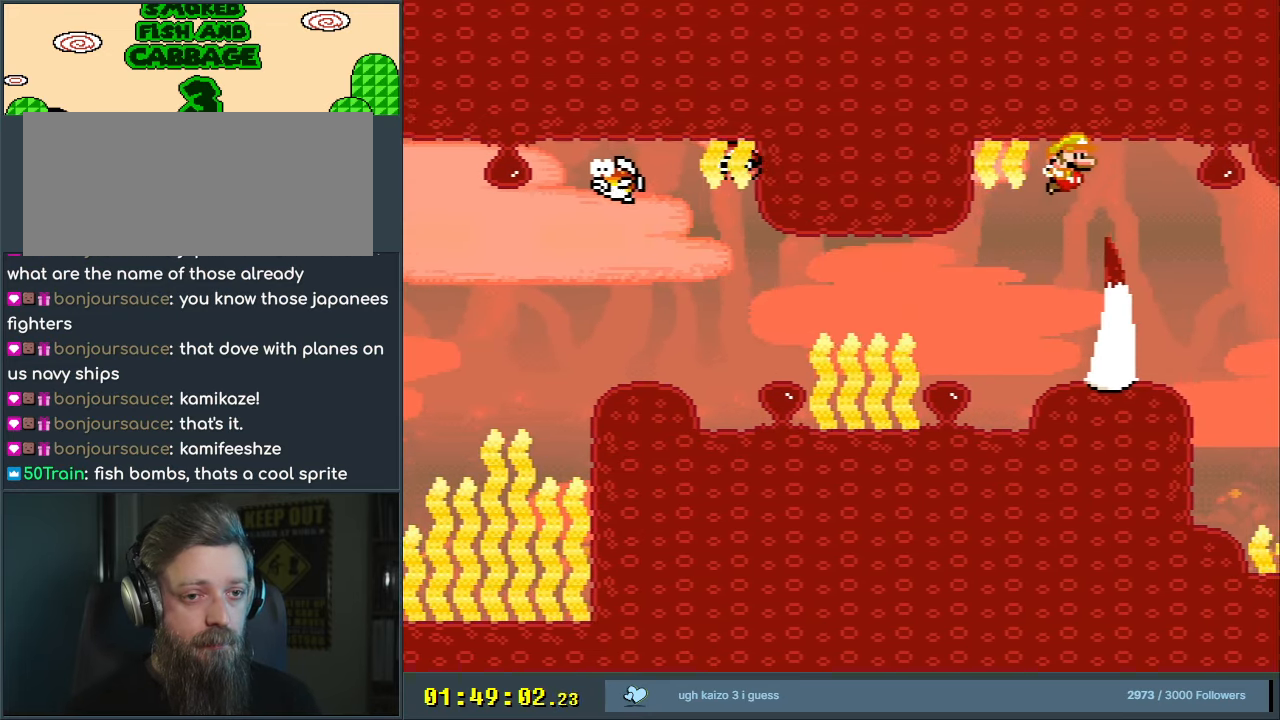
{"buttons": ["DPAD_RIGHT"], "events": [[17, "B", "down"], [117, "B", "up"], [167, "DPAD_RIGHT", "up"], [350, "DPAD_RIGHT", "down"]]}
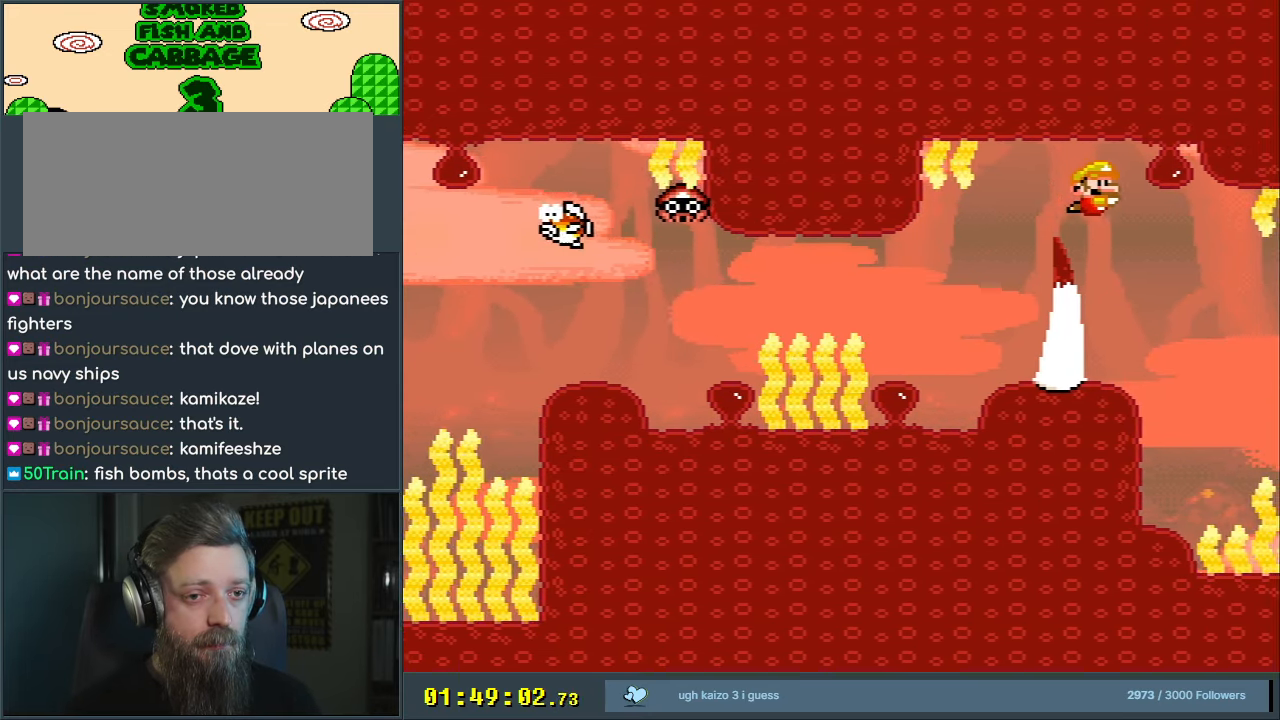
{"buttons": ["DPAD_DOWN"], "events": [[100, "DPAD_RIGHT", "up"], [250, "DPAD_RIGHT", "down"], [367, "DPAD_DOWN", "down"], [450, "DPAD_RIGHT", "up"]]}
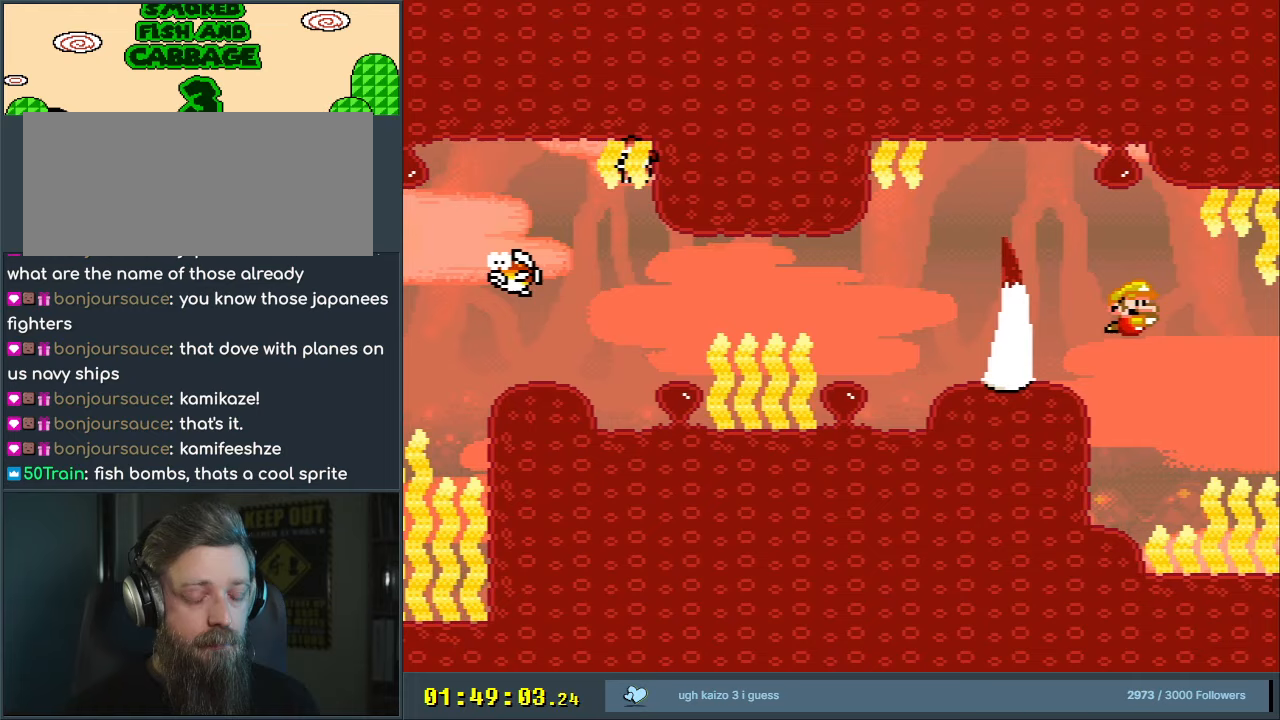
{"buttons": ["DPAD_DOWN"], "events": [[133, "B", "down"], [250, "B", "up"], [350, "B", "down"], [450, "B", "up"]]}
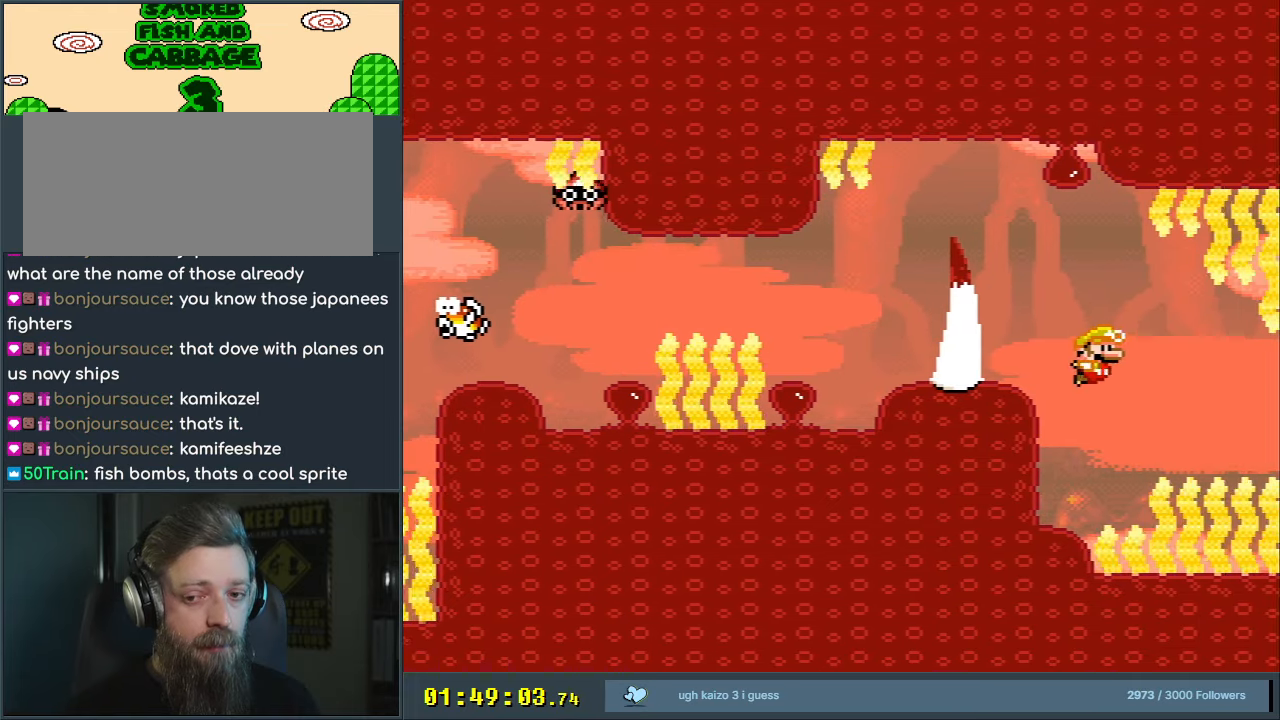
{"buttons": ["DPAD_DOWN"], "events": []}
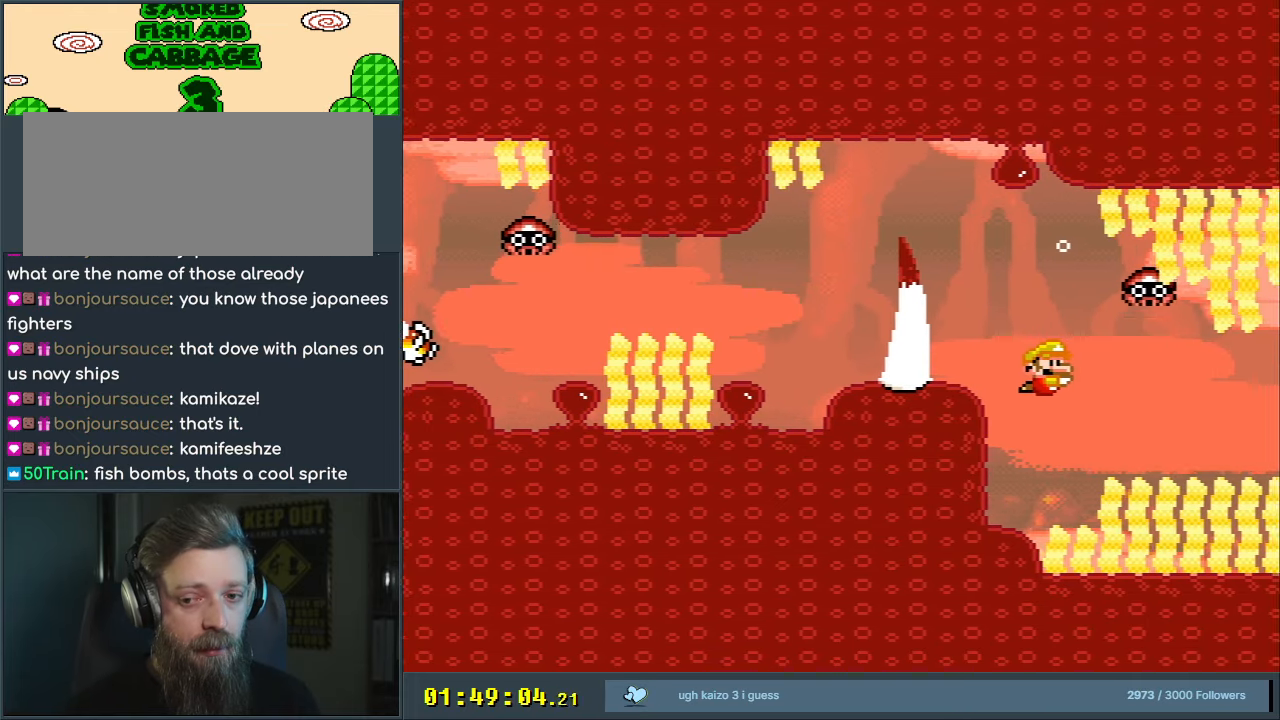
{"buttons": ["DPAD_DOWN"], "events": [[50, "B", "down"], [150, "B", "up"]]}
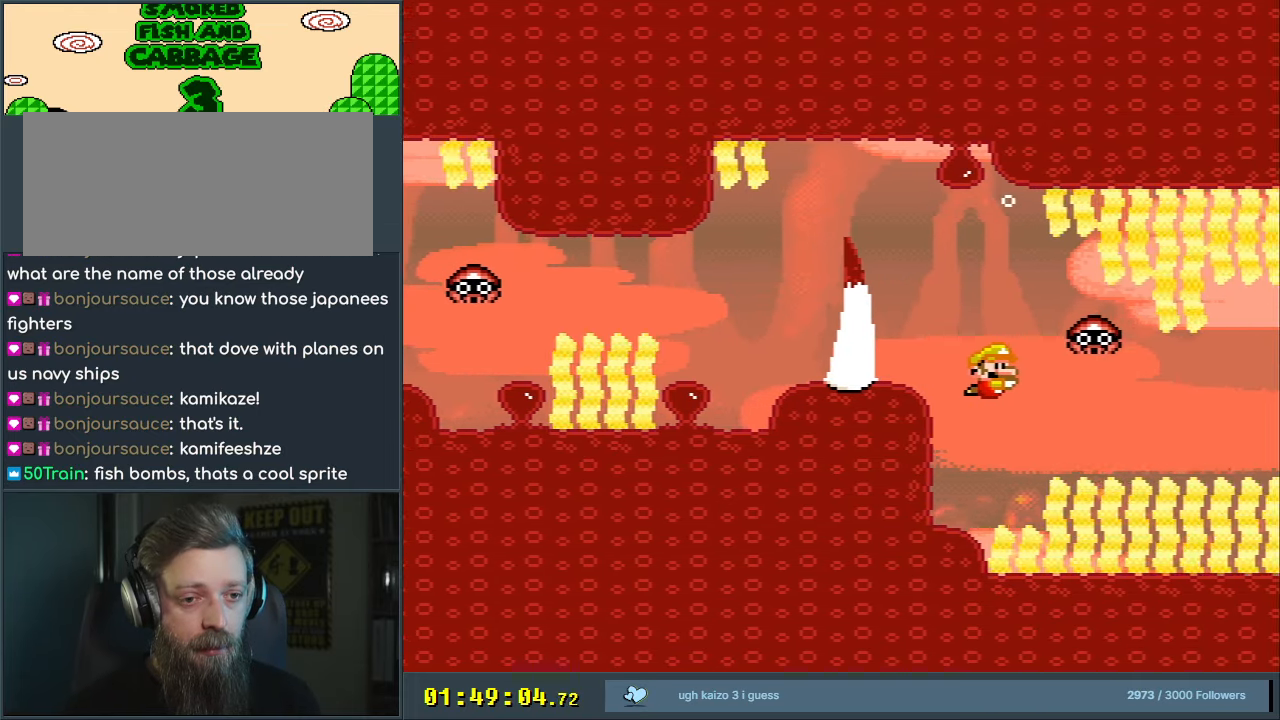
{"buttons": ["DPAD_DOWN", "DPAD_RIGHT"], "events": [[117, "B", "down"], [217, "B", "up"], [500, "DPAD_RIGHT", "down"]]}
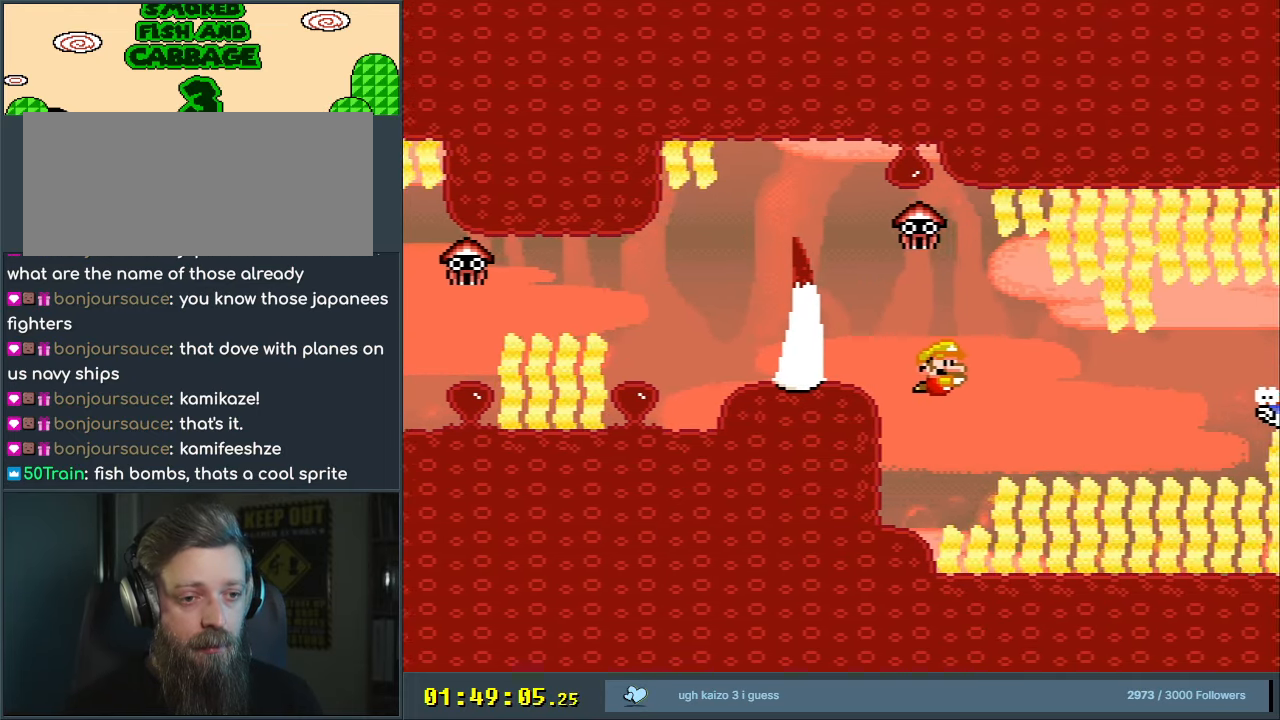
{"buttons": ["DPAD_DOWN", "DPAD_RIGHT"], "events": [[17, "DPAD_RIGHT", "up"], [233, "B", "down"], [233, "DPAD_RIGHT", "down"], [300, "B", "up"]]}
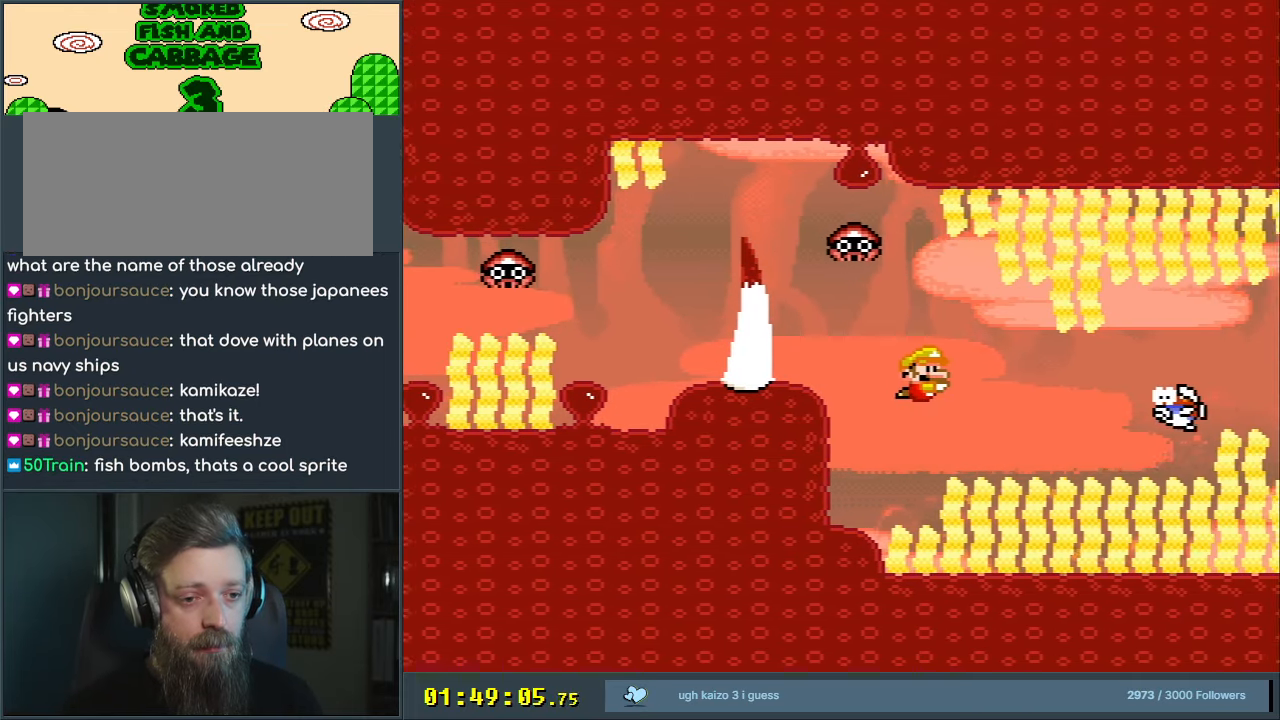
{"buttons": ["B", "DPAD_DOWN", "DPAD_LEFT"], "events": [[417, "DPAD_RIGHT", "up"], [450, "B", "down"], [450, "DPAD_LEFT", "down"]]}
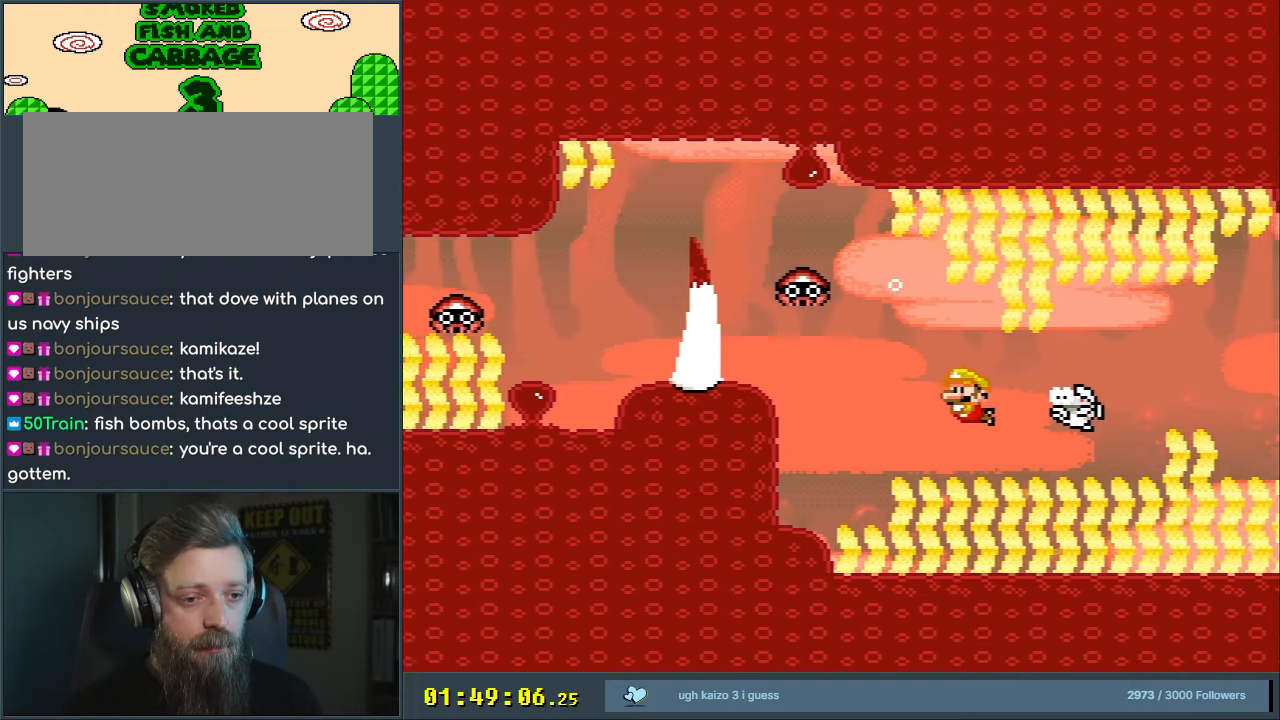
{"buttons": ["DPAD_DOWN", "DPAD_LEFT"], "events": [[50, "B", "up"]]}
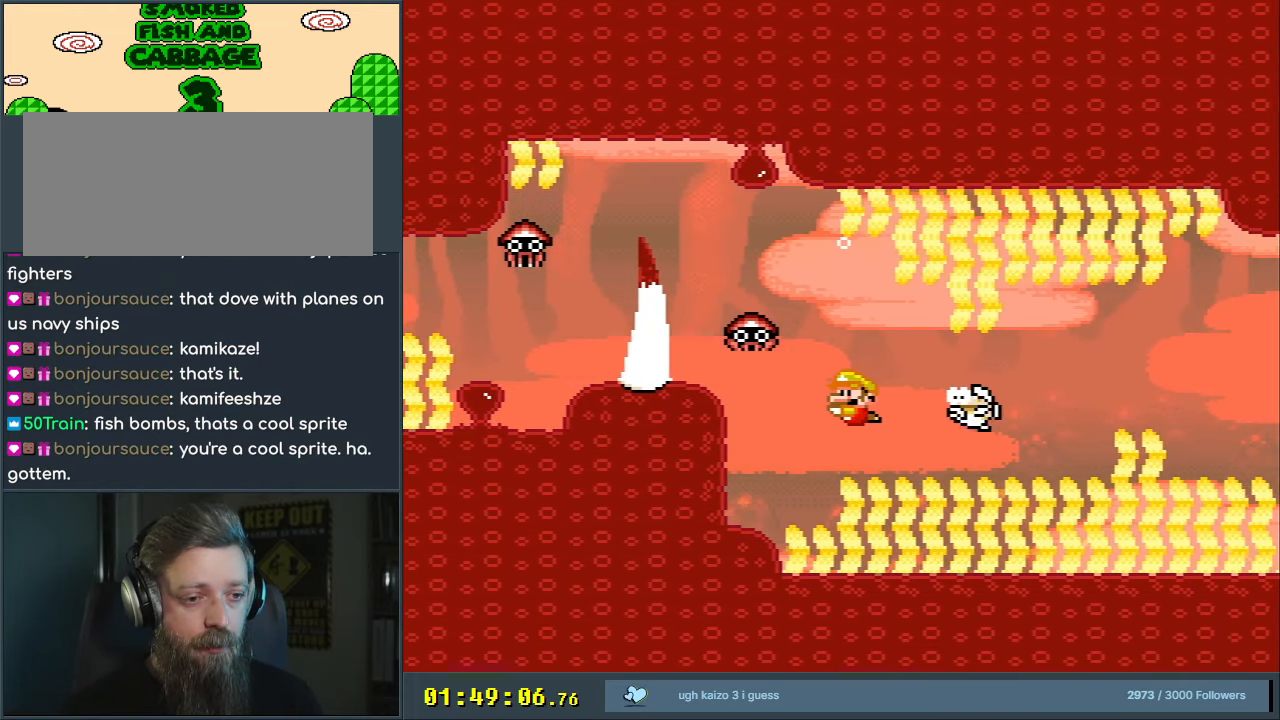
{"buttons": ["B", "DPAD_DOWN"], "events": [[300, "B", "down"], [400, "B", "up"], [483, "DPAD_LEFT", "up"], [500, "B", "down"]]}
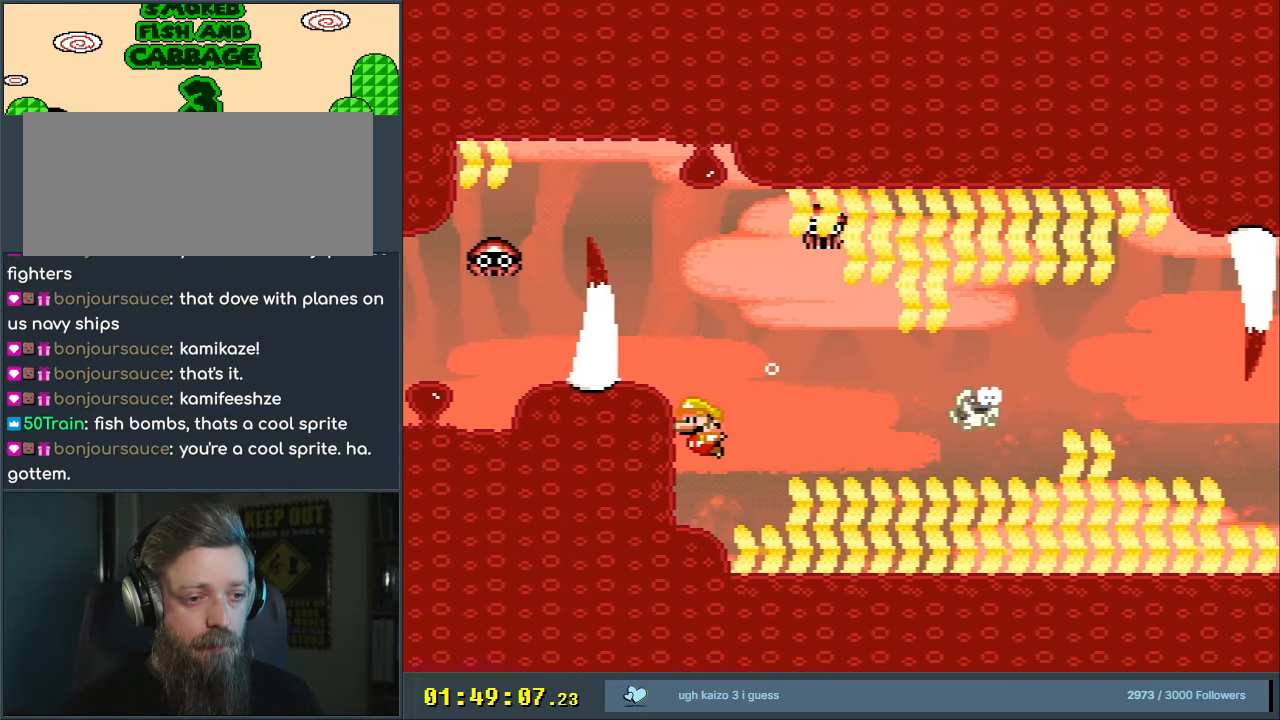
{"buttons": ["DPAD_DOWN", "DPAD_RIGHT"], "events": [[100, "B", "up"], [133, "DPAD_RIGHT", "down"], [200, "B", "down"], [317, "B", "up"]]}
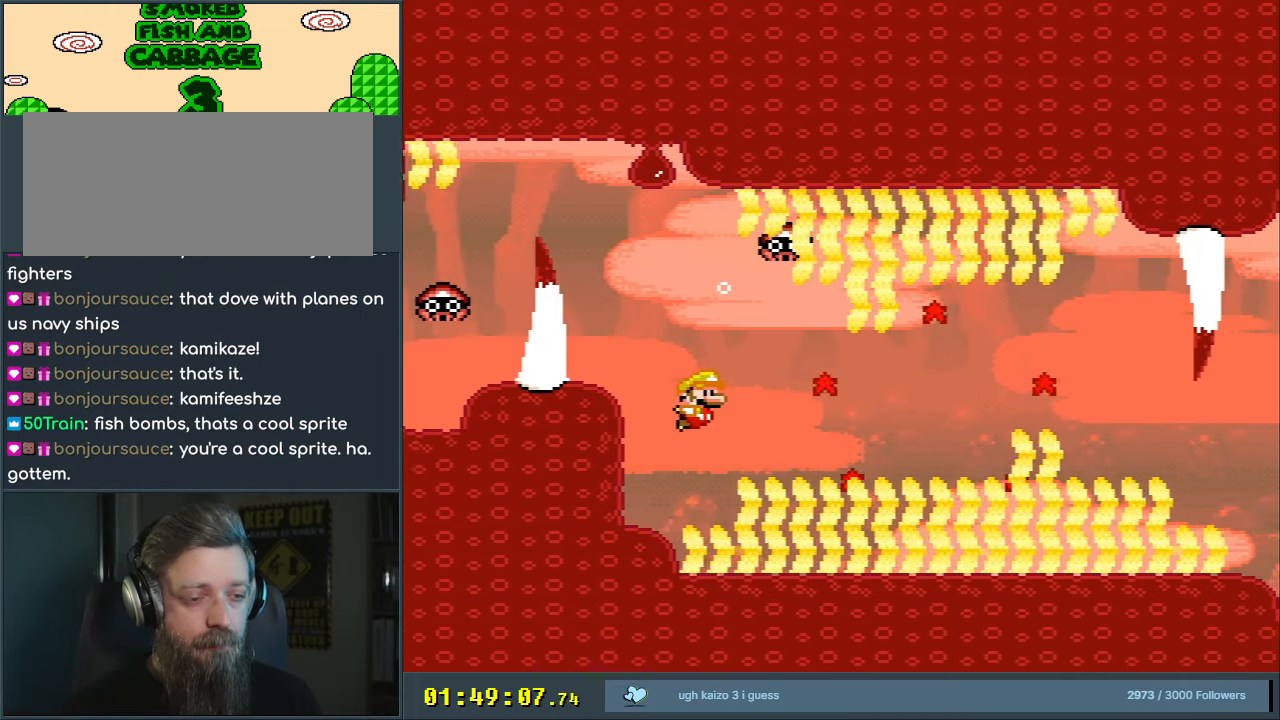
{"buttons": ["DPAD_DOWN"], "events": [[83, "B", "down"], [83, "DPAD_RIGHT", "up"], [183, "B", "up"]]}
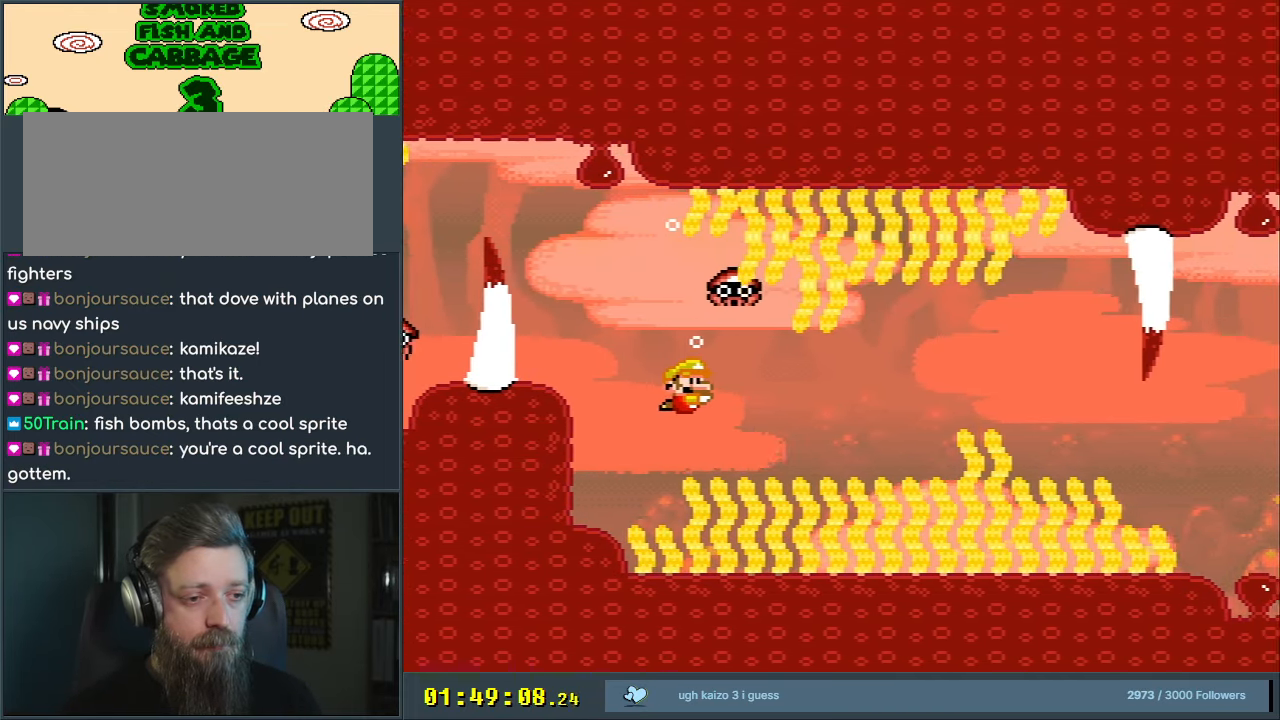
{"buttons": ["DPAD_DOWN", "DPAD_RIGHT"], "events": [[117, "DPAD_RIGHT", "down"], [233, "B", "down"], [350, "B", "up"]]}
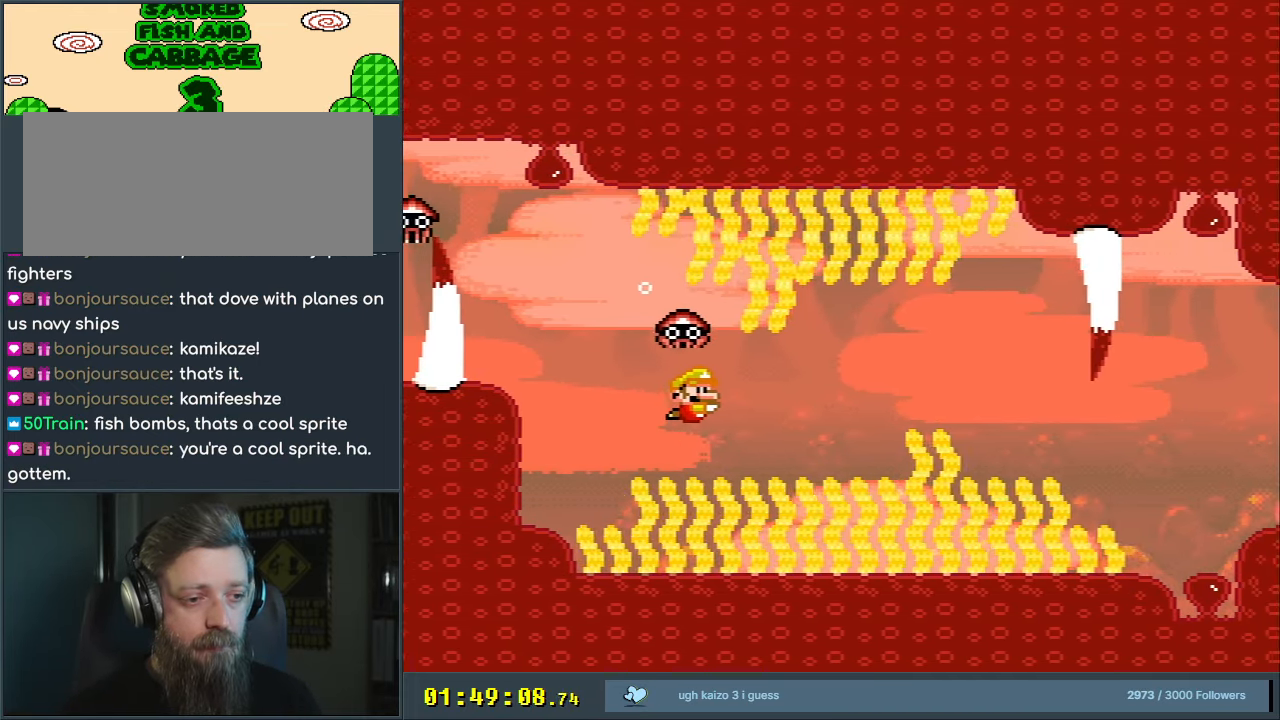
{"buttons": ["DPAD_DOWN", "DPAD_RIGHT"], "events": [[217, "B", "down"], [317, "B", "up"], [417, "B", "down"], [500, "B", "up"]]}
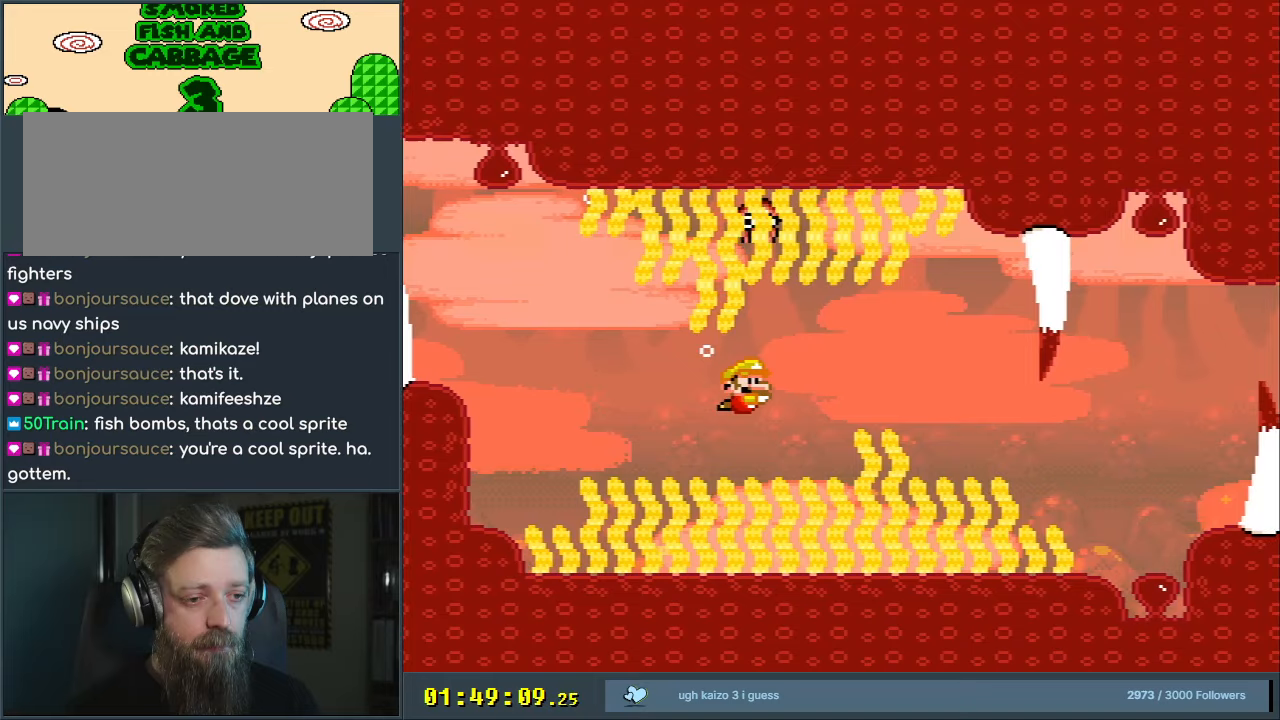
{"buttons": ["B", "DPAD_DOWN", "DPAD_RIGHT"], "events": [[83, "B", "down"], [200, "B", "up"], [433, "B", "down"]]}
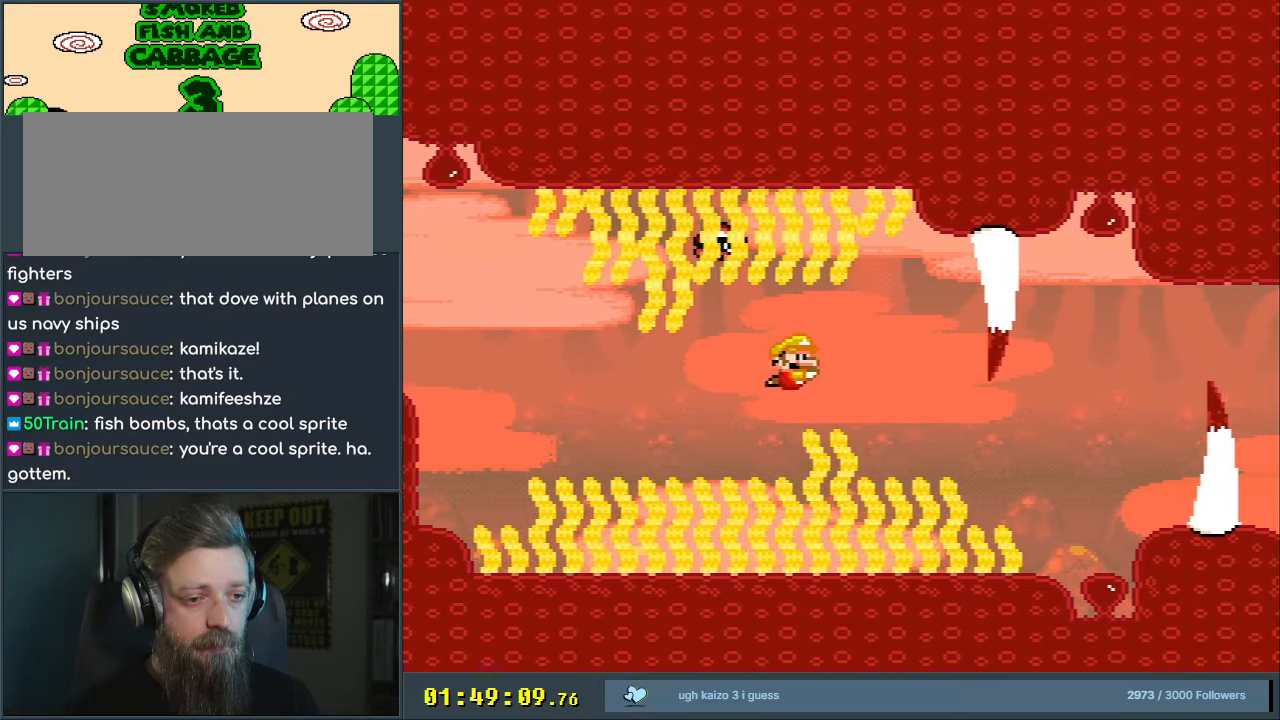
{"buttons": ["DPAD_DOWN", "DPAD_RIGHT"], "events": [[17, "B", "up"]]}
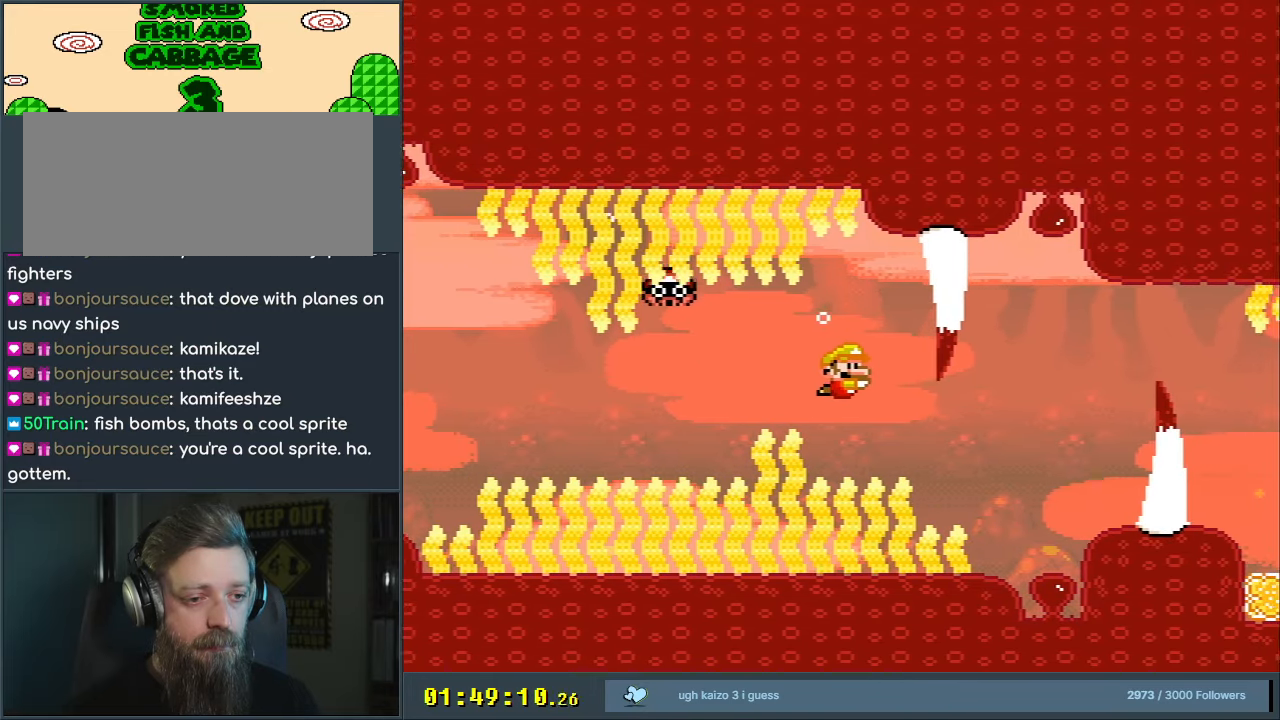
{"buttons": ["B", "DPAD_DOWN", "DPAD_RIGHT"], "events": [[383, "B", "down"]]}
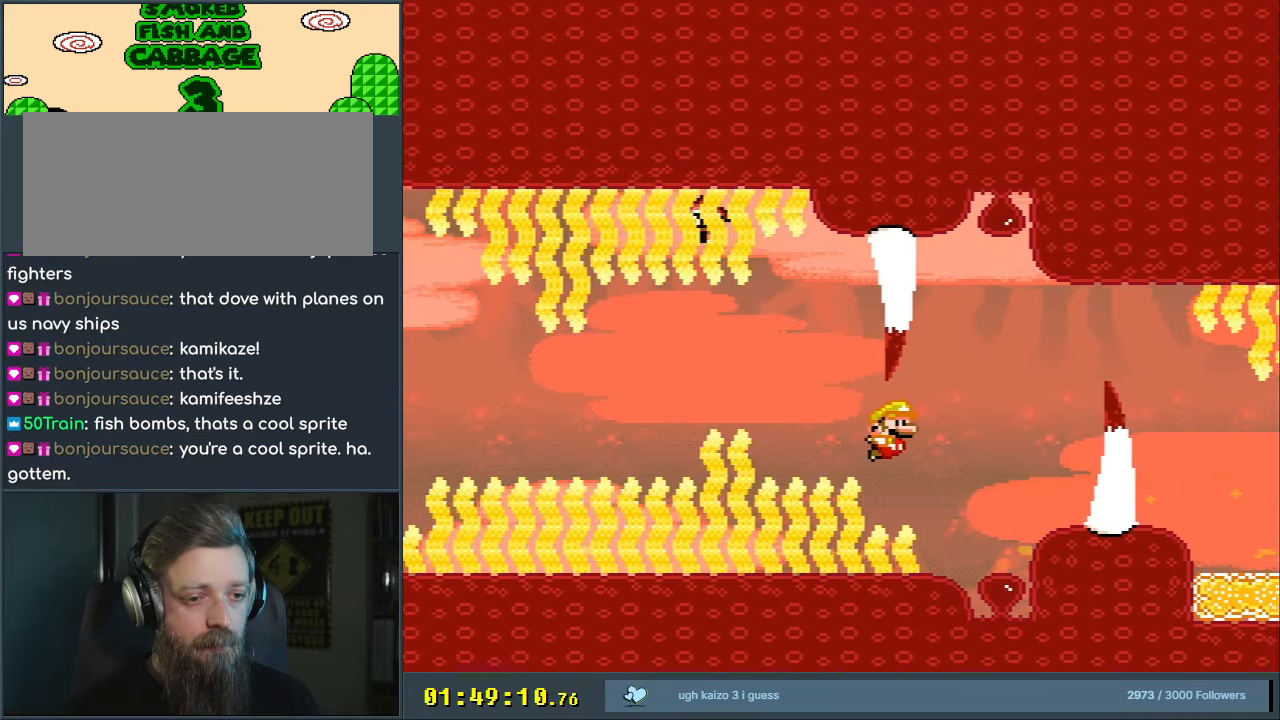
{"buttons": ["DPAD_RIGHT"], "events": [[17, "B", "up"], [150, "B", "down"], [283, "B", "up"], [317, "DPAD_DOWN", "up"], [350, "B", "down"], [433, "B", "up"]]}
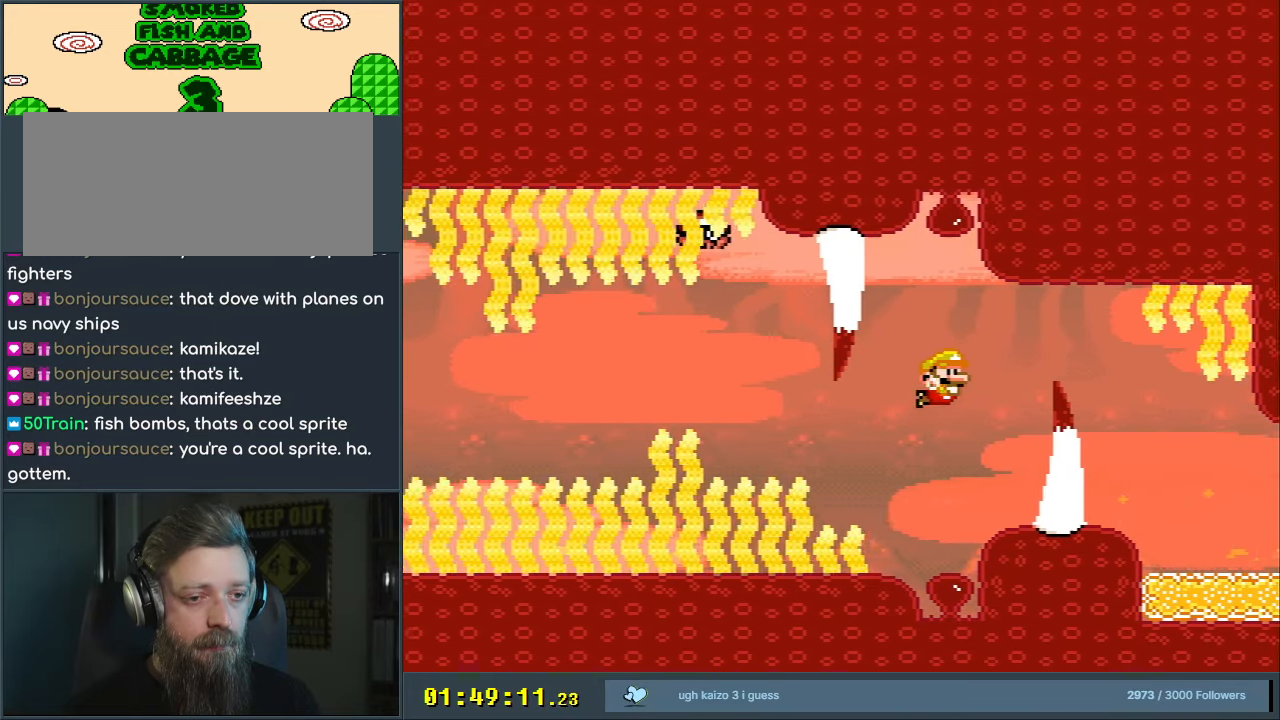
{"buttons": ["DPAD_DOWN", "DPAD_RIGHT"], "events": [[17, "B", "down"], [117, "B", "up"], [200, "B", "down"], [267, "DPAD_DOWN", "down"], [317, "B", "up"]]}
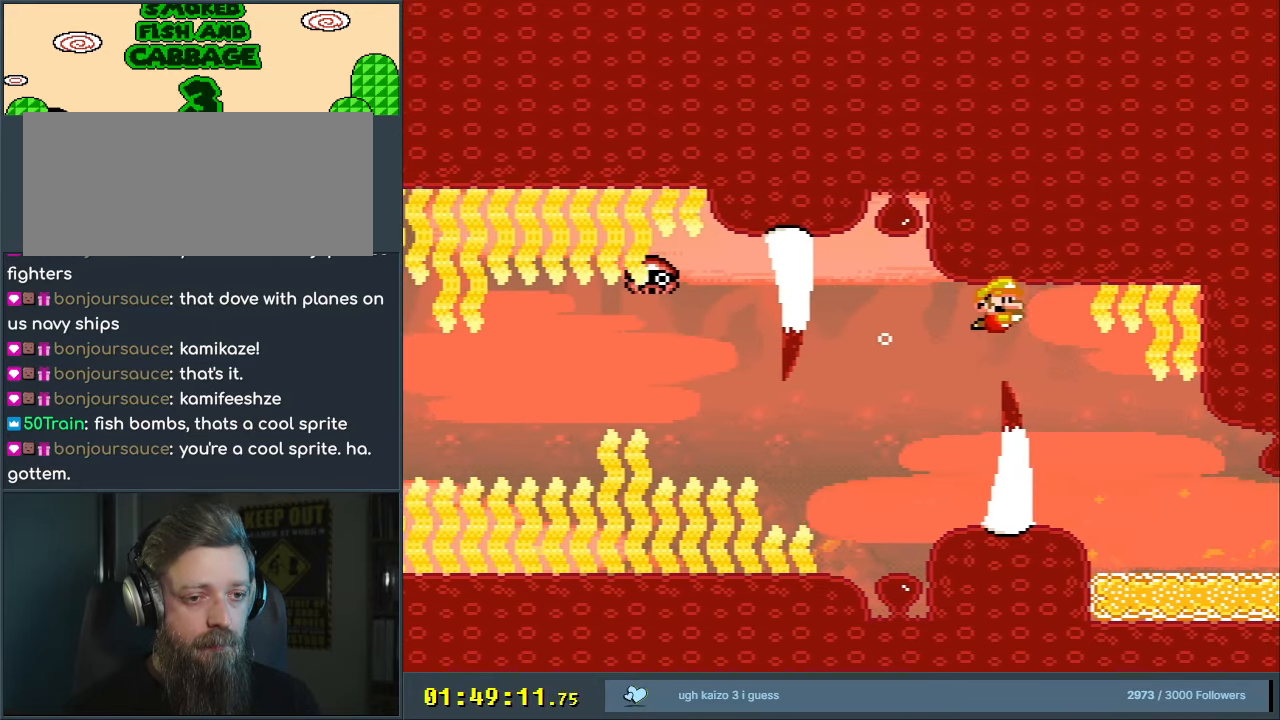
{"buttons": ["DPAD_RIGHT"], "events": [[33, "DPAD_DOWN", "up"], [183, "DPAD_RIGHT", "up"], [350, "DPAD_RIGHT", "down"]]}
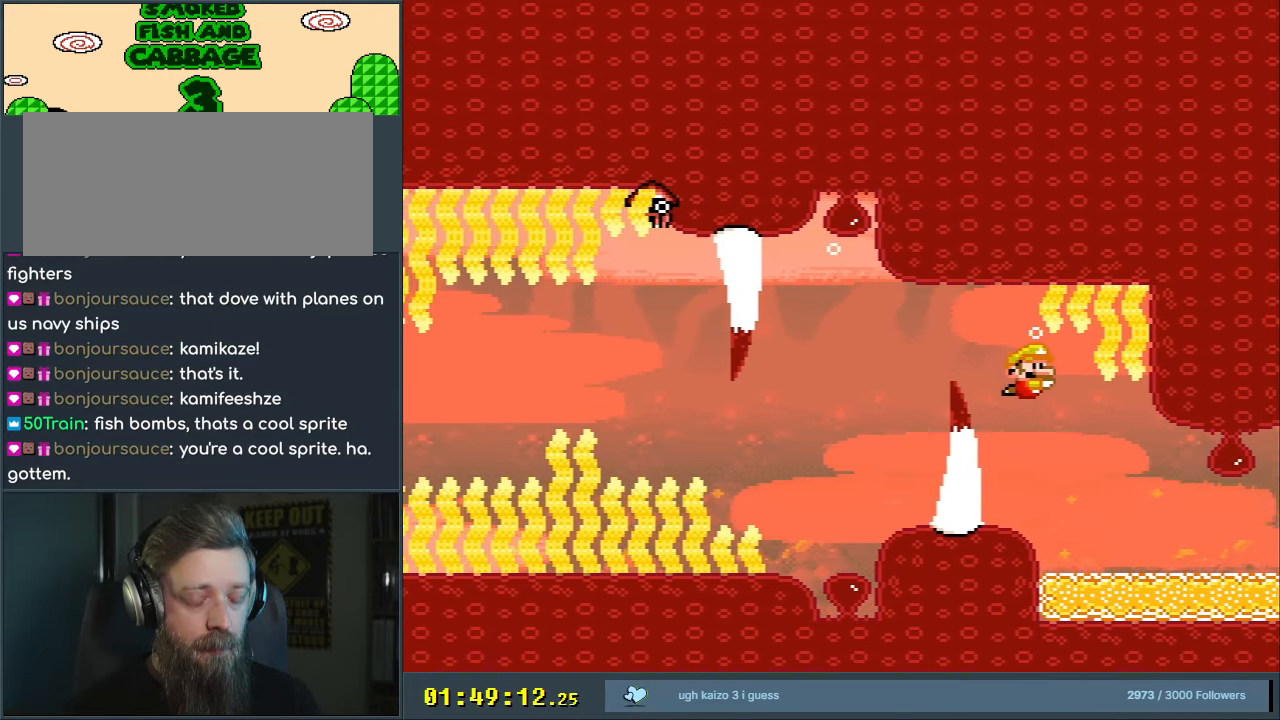
{"buttons": ["DPAD_DOWN"], "events": [[50, "DPAD_RIGHT", "up"], [133, "DPAD_DOWN", "down"], [167, "DPAD_RIGHT", "down"], [250, "DPAD_RIGHT", "up"], [417, "B", "down"], [500, "B", "up"]]}
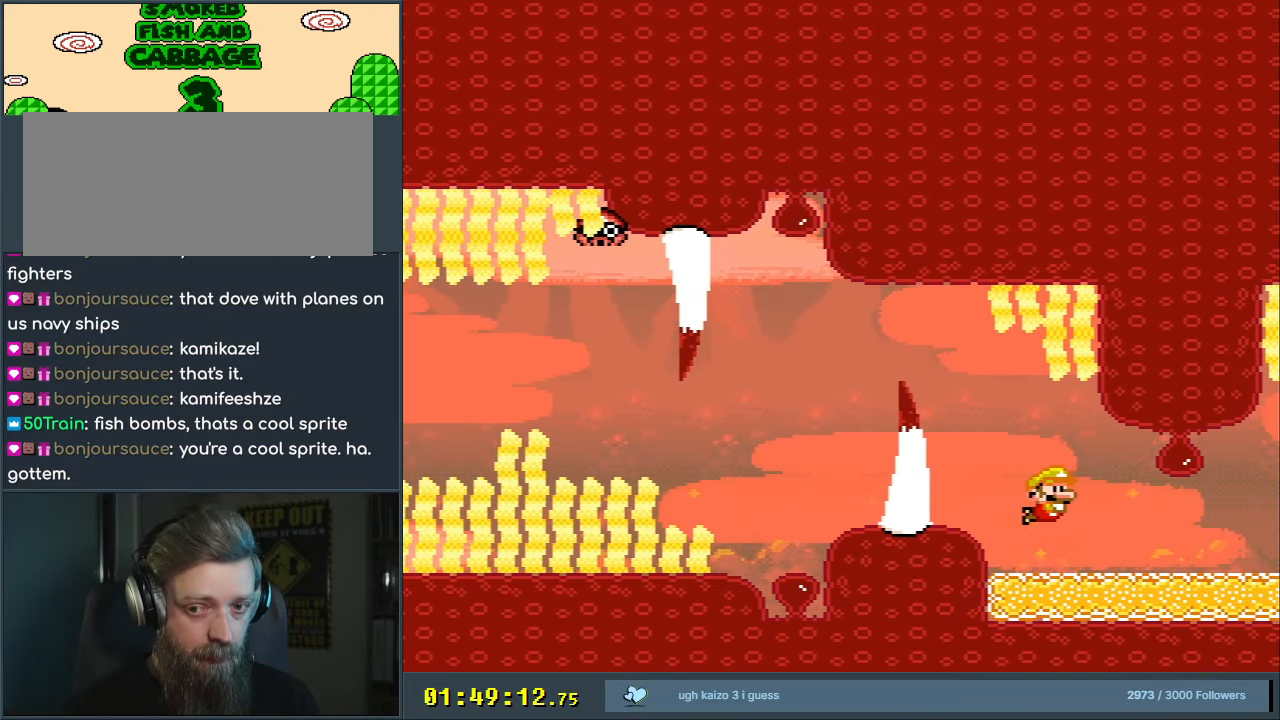
{"buttons": ["DPAD_DOWN"], "events": [[183, "B", "down"], [267, "B", "up"]]}
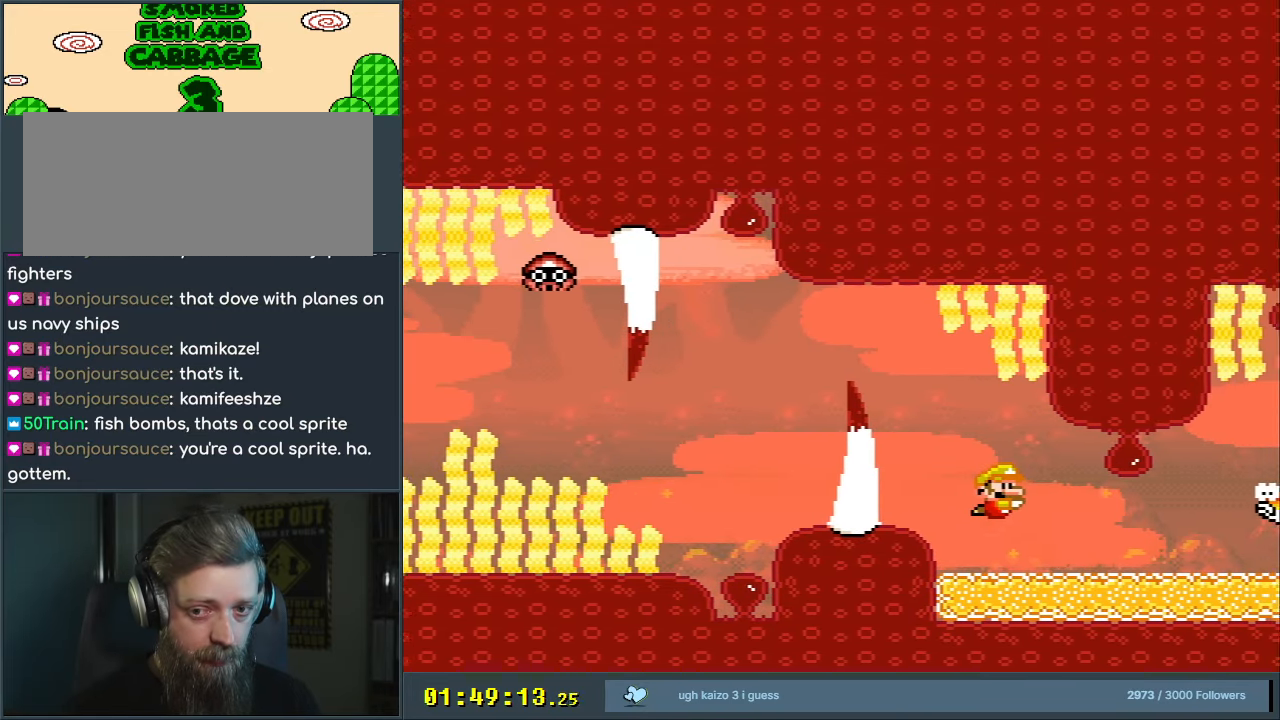
{"buttons": ["DPAD_DOWN"], "events": [[300, "B", "down"], [417, "B", "up"]]}
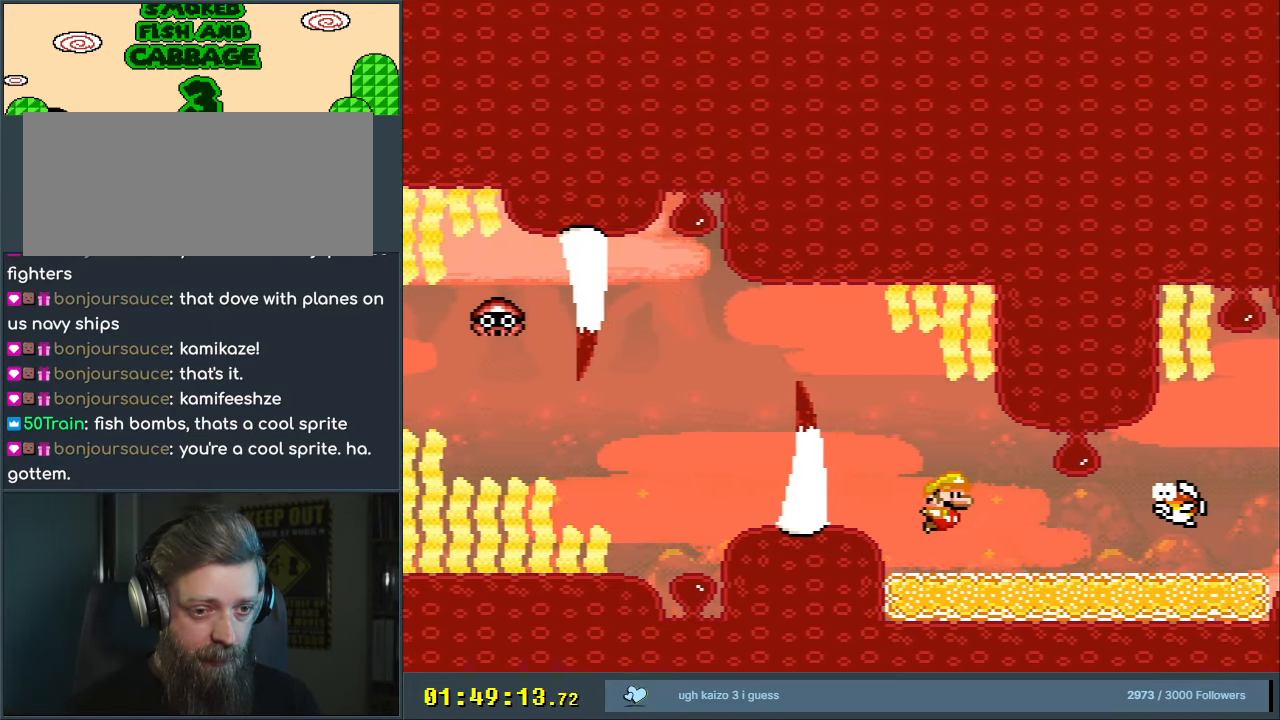
{"buttons": ["DPAD_DOWN", "DPAD_LEFT"], "events": [[67, "DPAD_RIGHT", "down"], [183, "B", "down"], [283, "B", "up"], [433, "DPAD_RIGHT", "up"], [483, "DPAD_LEFT", "down"]]}
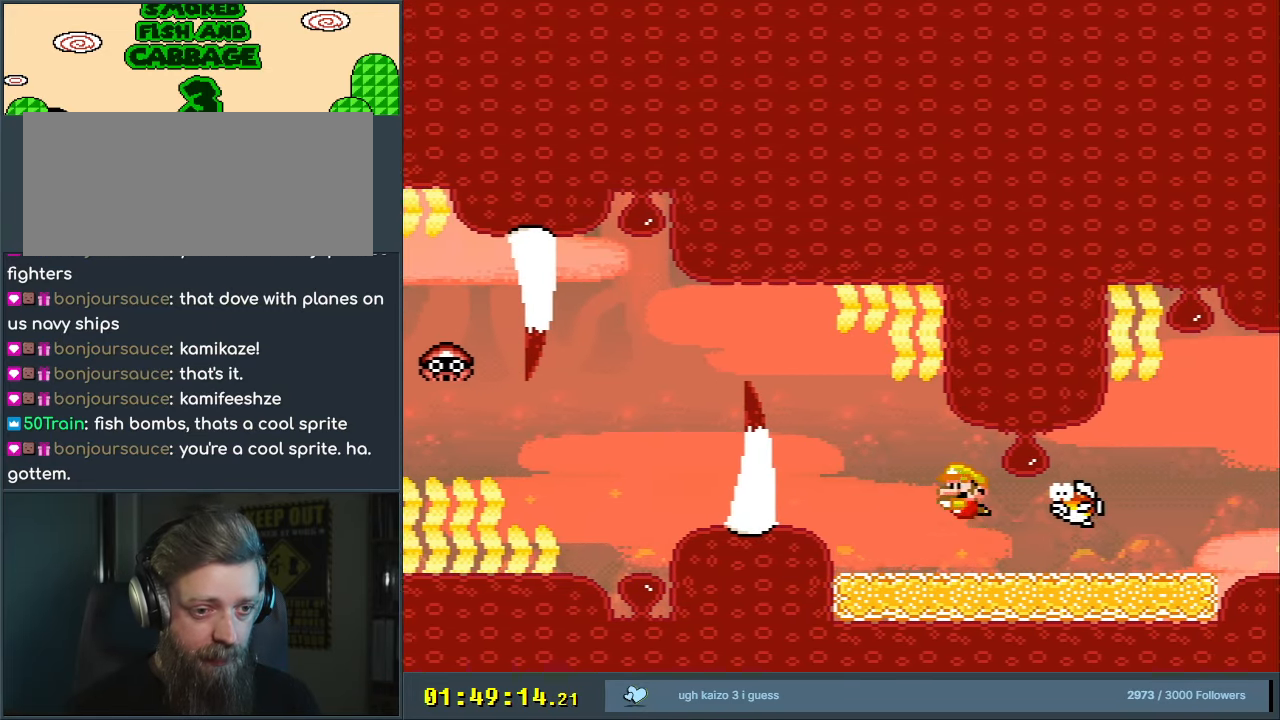
{"buttons": ["DPAD_DOWN"], "events": [[83, "B", "down"], [167, "B", "up"], [417, "DPAD_LEFT", "up"]]}
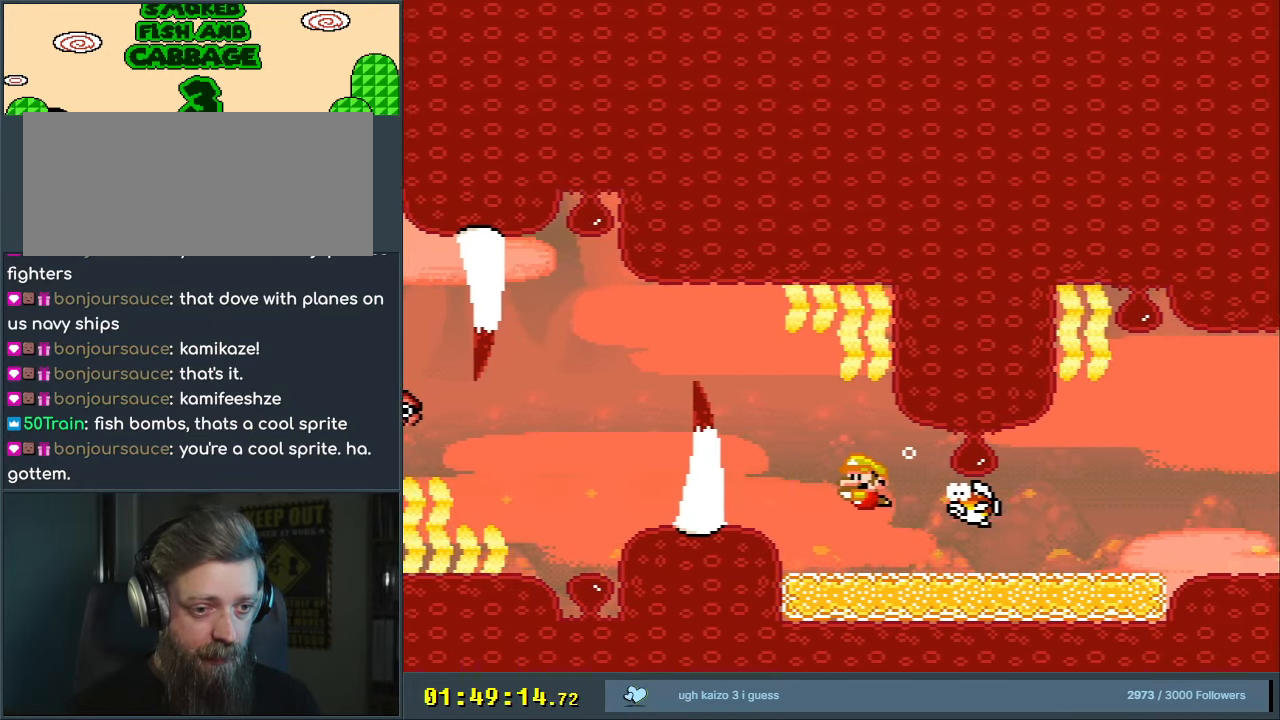
{"buttons": ["DPAD_DOWN", "DPAD_RIGHT"], "events": [[200, "B", "down"], [283, "B", "up"], [283, "DPAD_RIGHT", "down"]]}
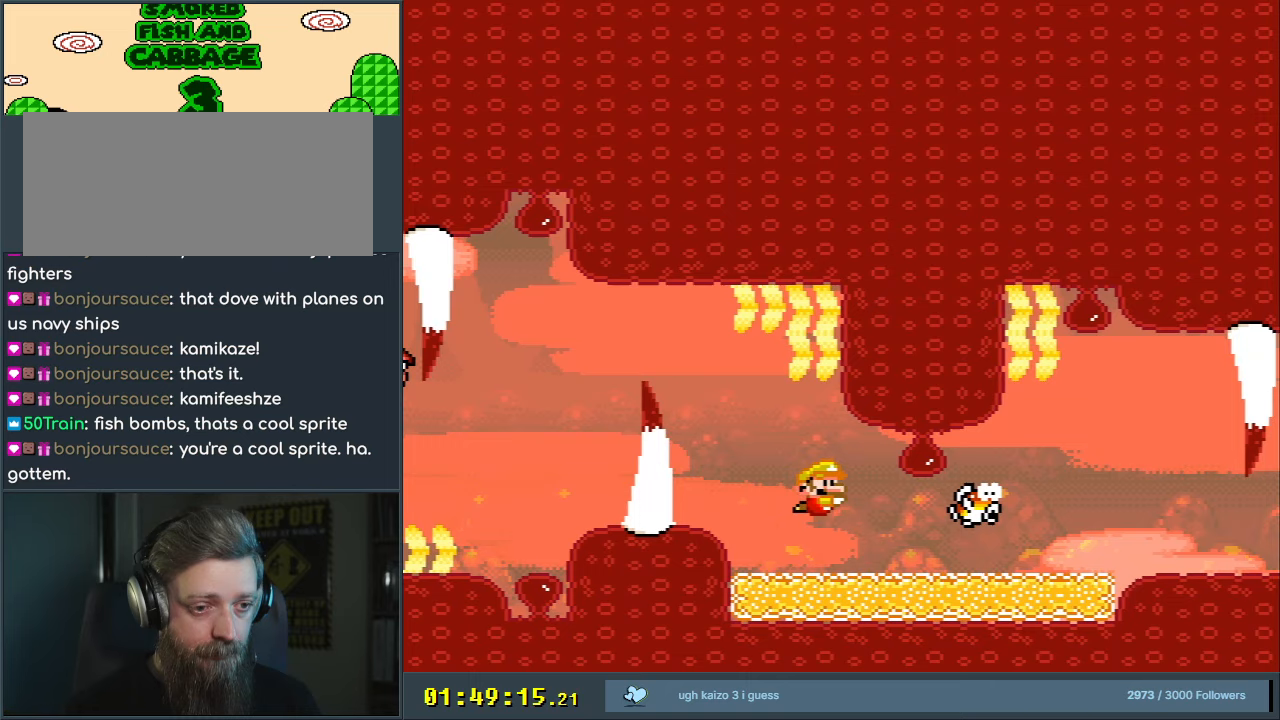
{"buttons": ["DPAD_DOWN", "DPAD_RIGHT"], "events": [[400, "B", "down"], [500, "B", "up"]]}